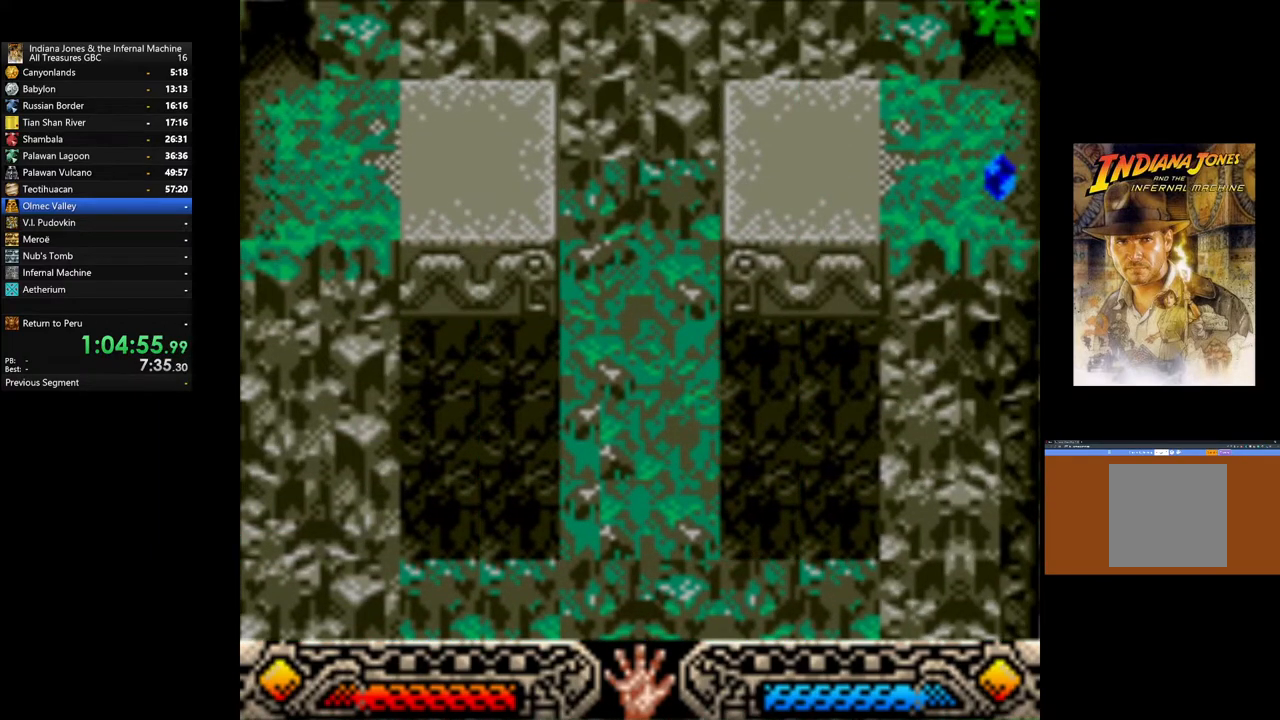
Gameplay with a controller (Xbox layout); each line is a JSON object with the inputs held at the frame after it. "events" lists button and stick changes between this image and that frame as [ms after this image, input, new state], when the widget could be followed in between.
{"buttons": [], "left_stick": "up-left", "right_stick": "center", "events": []}
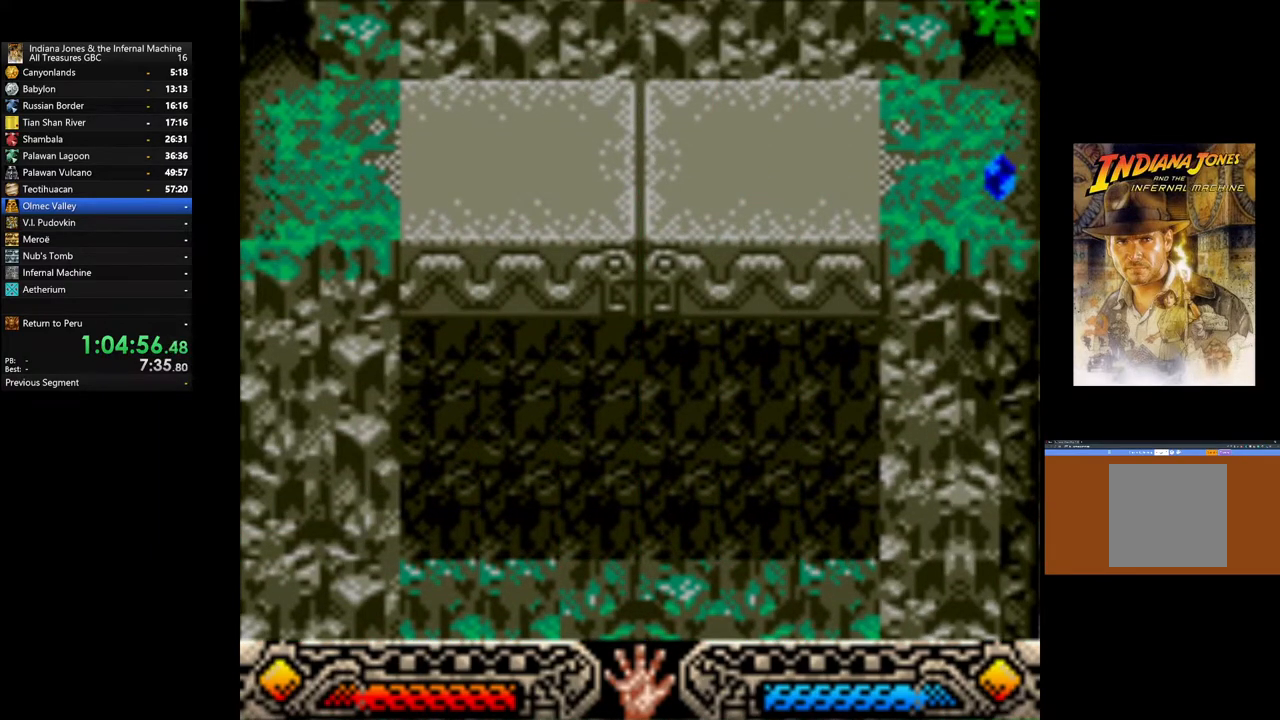
{"buttons": [], "left_stick": "left", "right_stick": "center", "events": [[167, "A", "down"], [283, "A", "up"], [500, "left_stick", "left"]]}
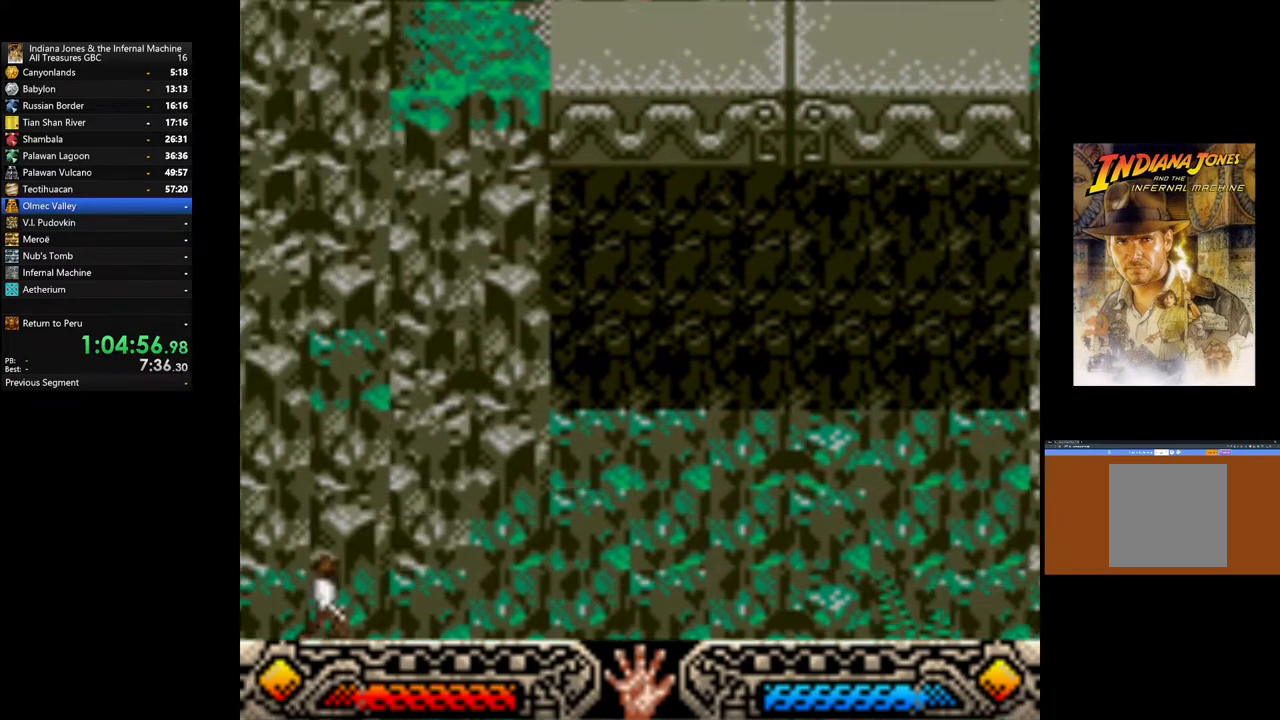
{"buttons": [], "left_stick": "left", "right_stick": "center", "events": []}
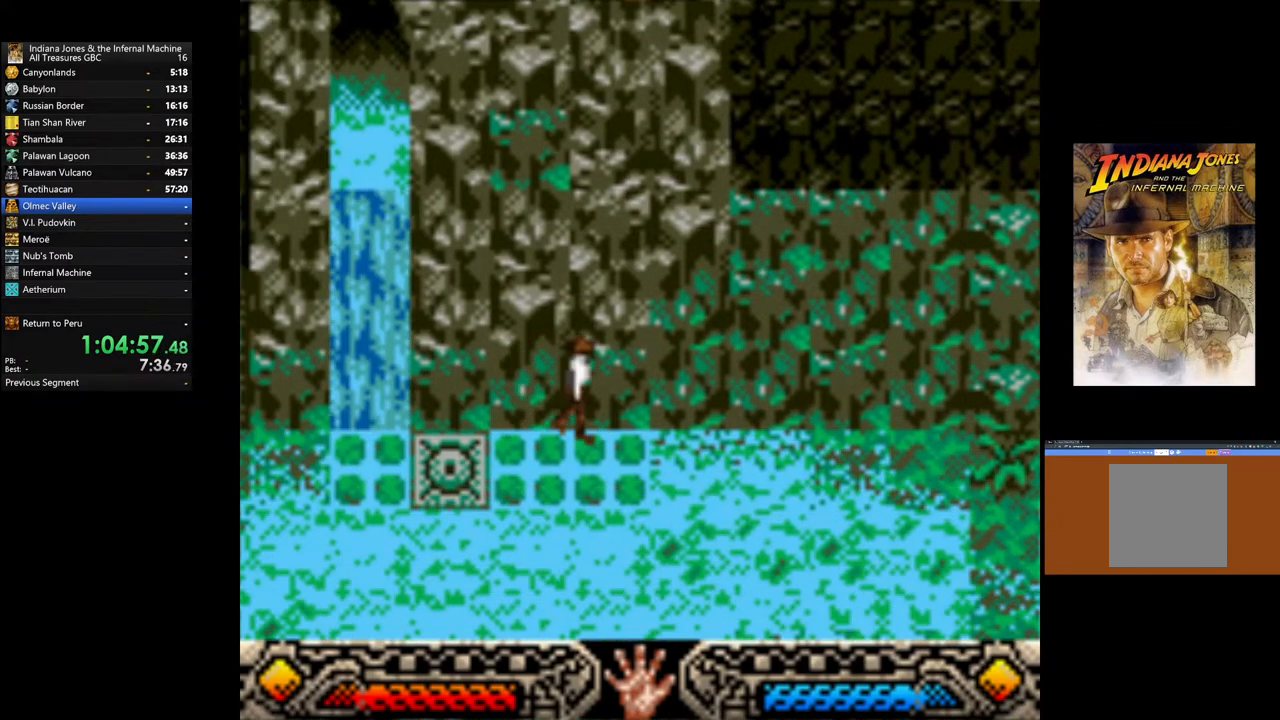
{"buttons": [], "left_stick": "down-left", "right_stick": "center", "events": [[267, "left_stick", "down-left"]]}
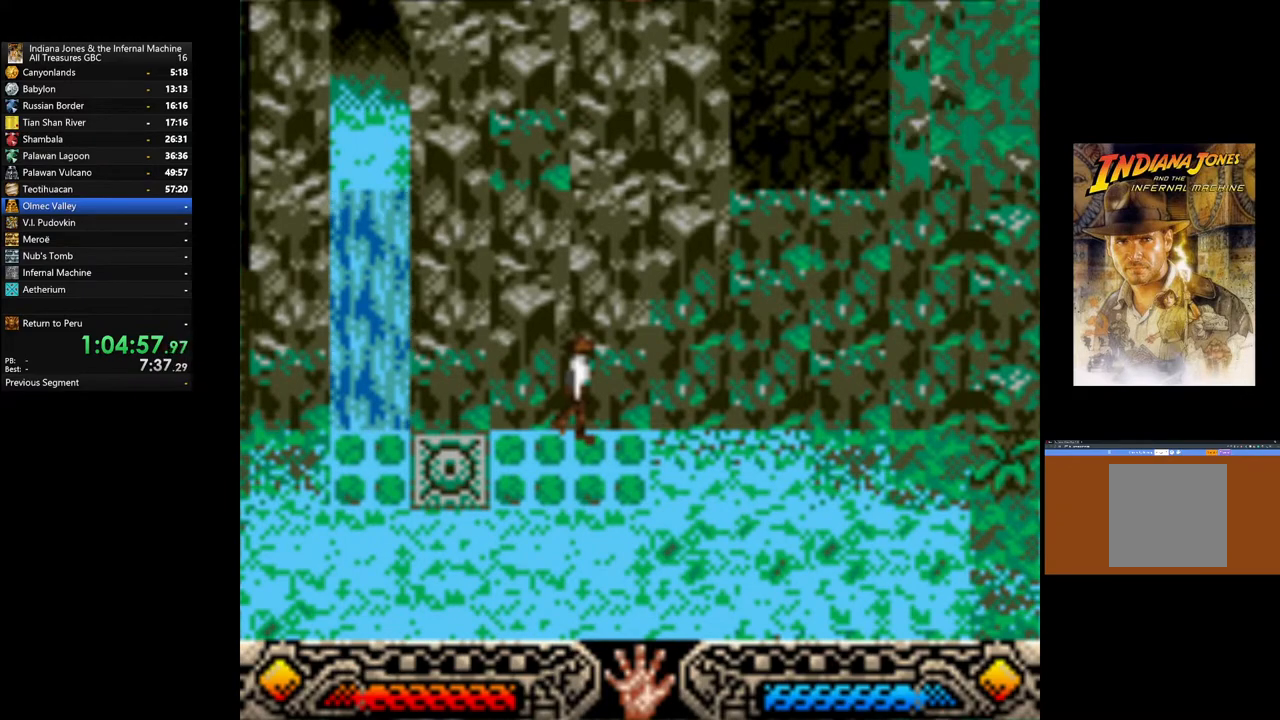
{"buttons": [], "left_stick": "down-left", "right_stick": "center", "events": [[150, "A", "down"], [250, "A", "up"]]}
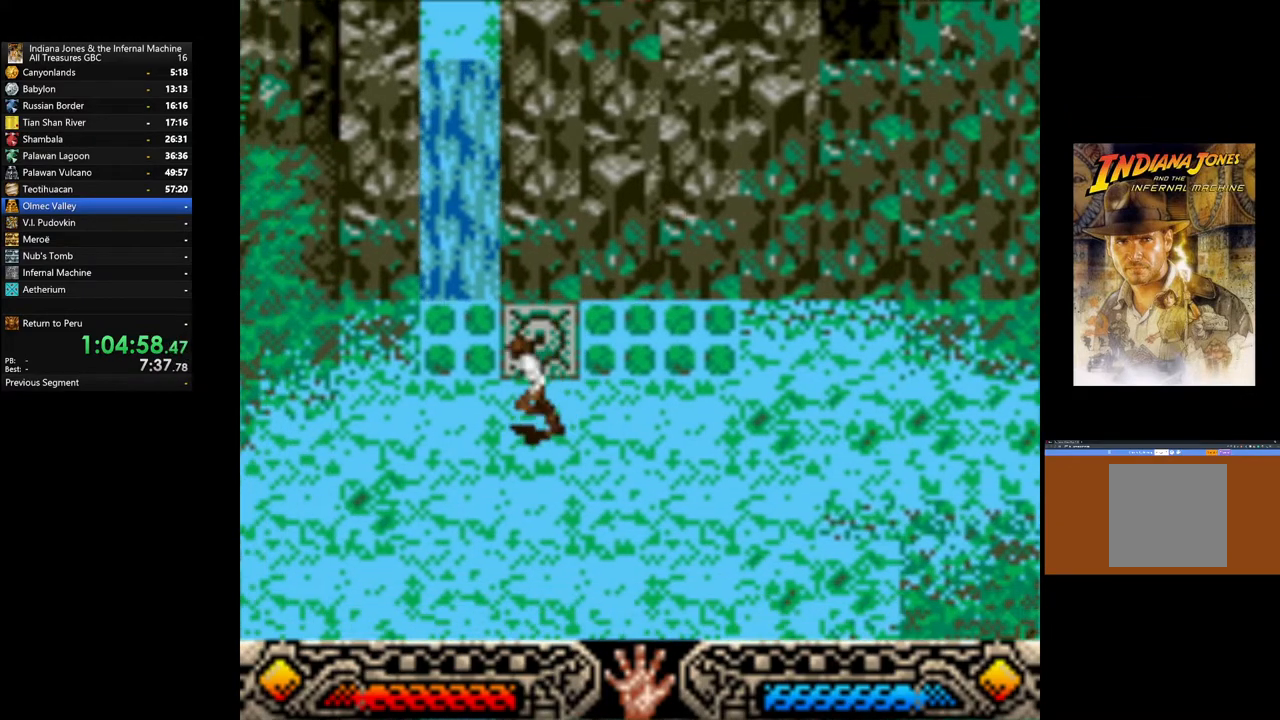
{"buttons": [], "left_stick": "up-left", "right_stick": "center", "events": [[67, "left_stick", "left"], [183, "left_stick", "up-left"]]}
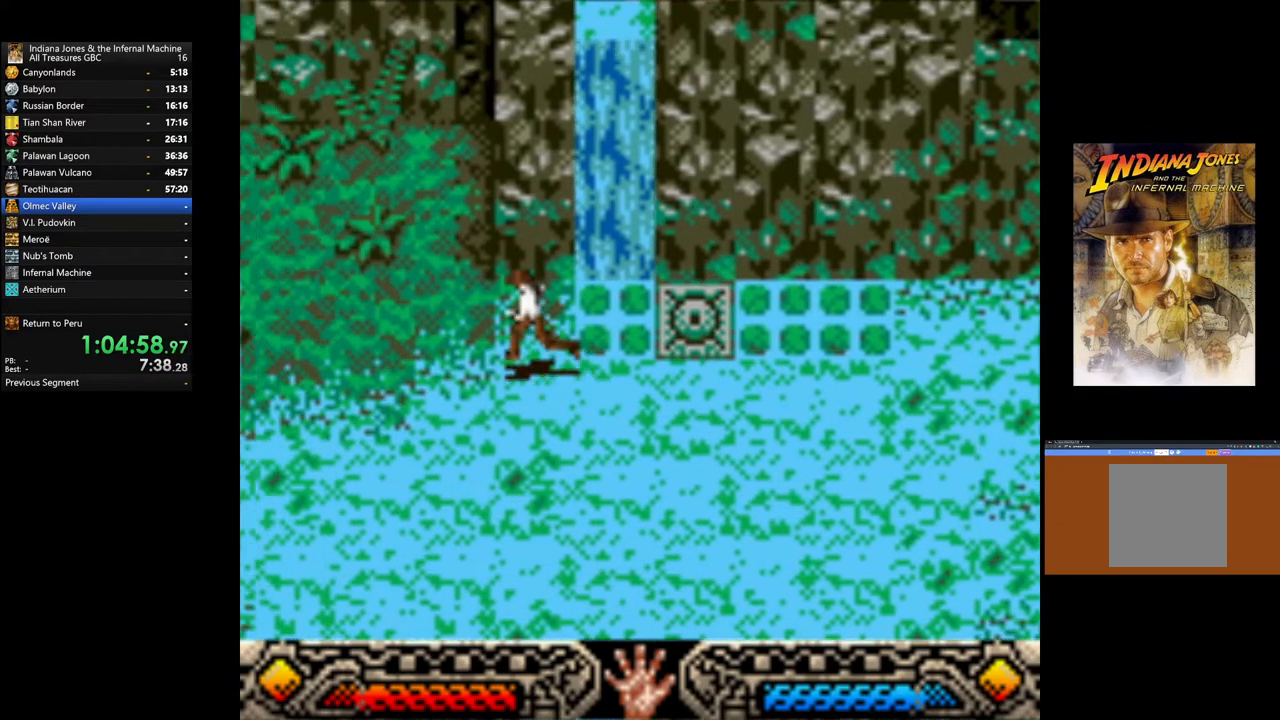
{"buttons": [], "left_stick": "up-left", "right_stick": "center", "events": [[50, "left_stick", "up"], [267, "left_stick", "up-left"]]}
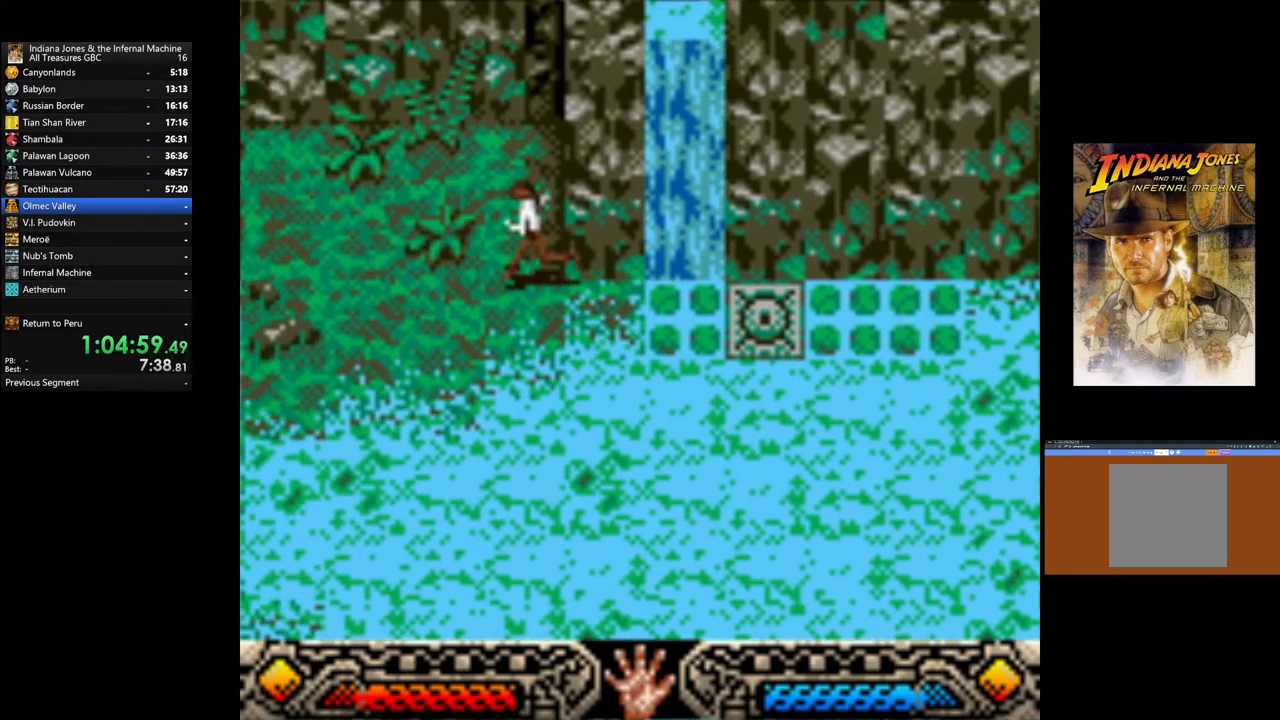
{"buttons": [], "left_stick": "left", "right_stick": "center", "events": [[383, "left_stick", "left"]]}
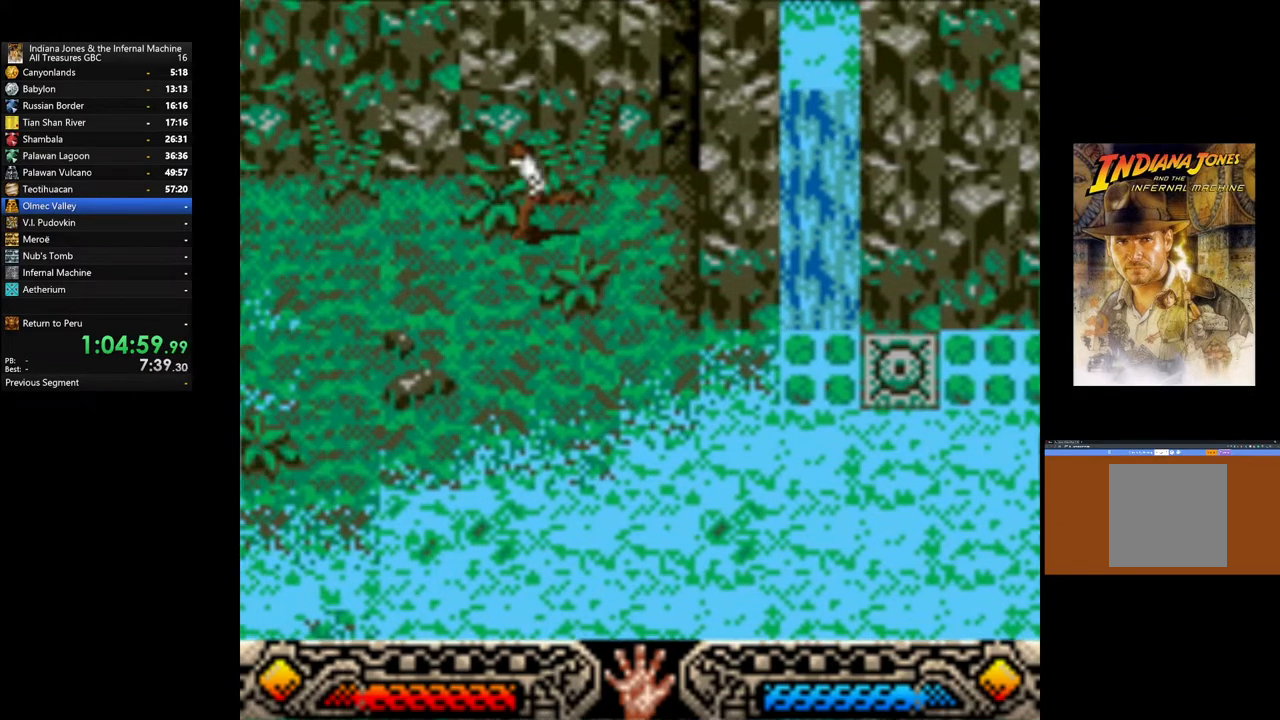
{"buttons": [], "left_stick": "left", "right_stick": "center", "events": []}
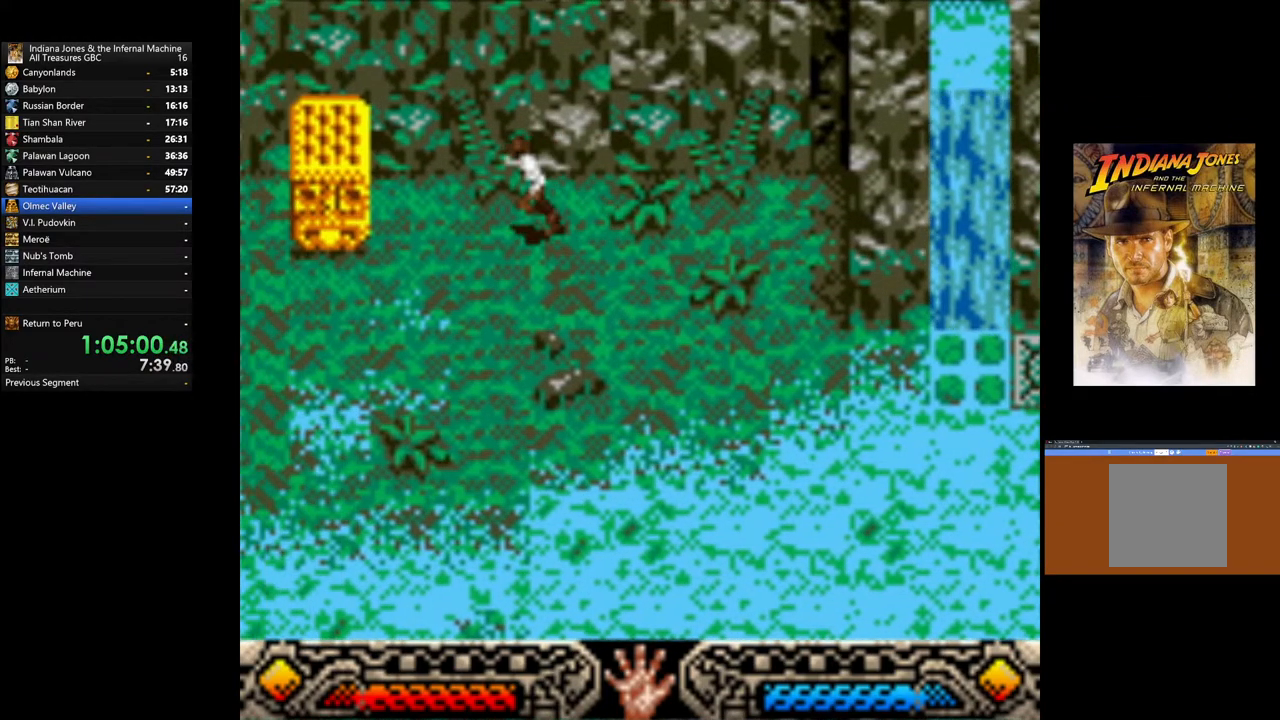
{"buttons": [], "left_stick": "left", "right_stick": "center", "events": []}
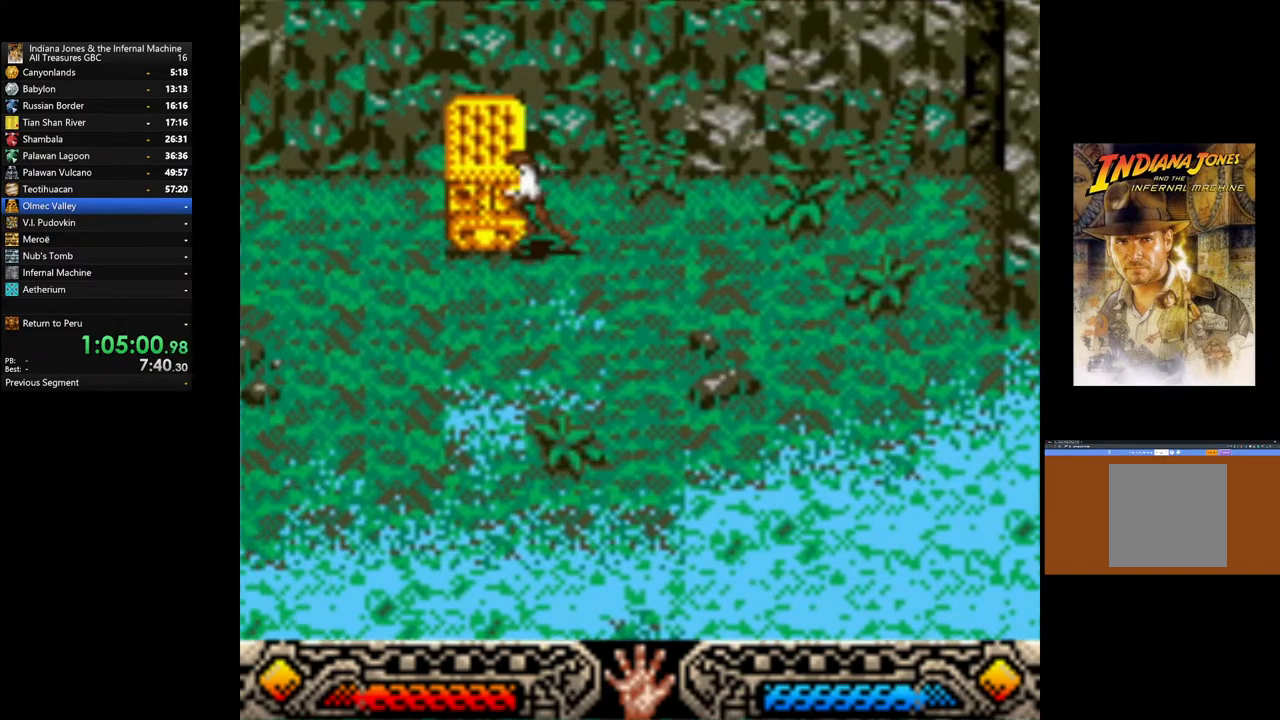
{"buttons": [], "left_stick": "left", "right_stick": "center", "events": []}
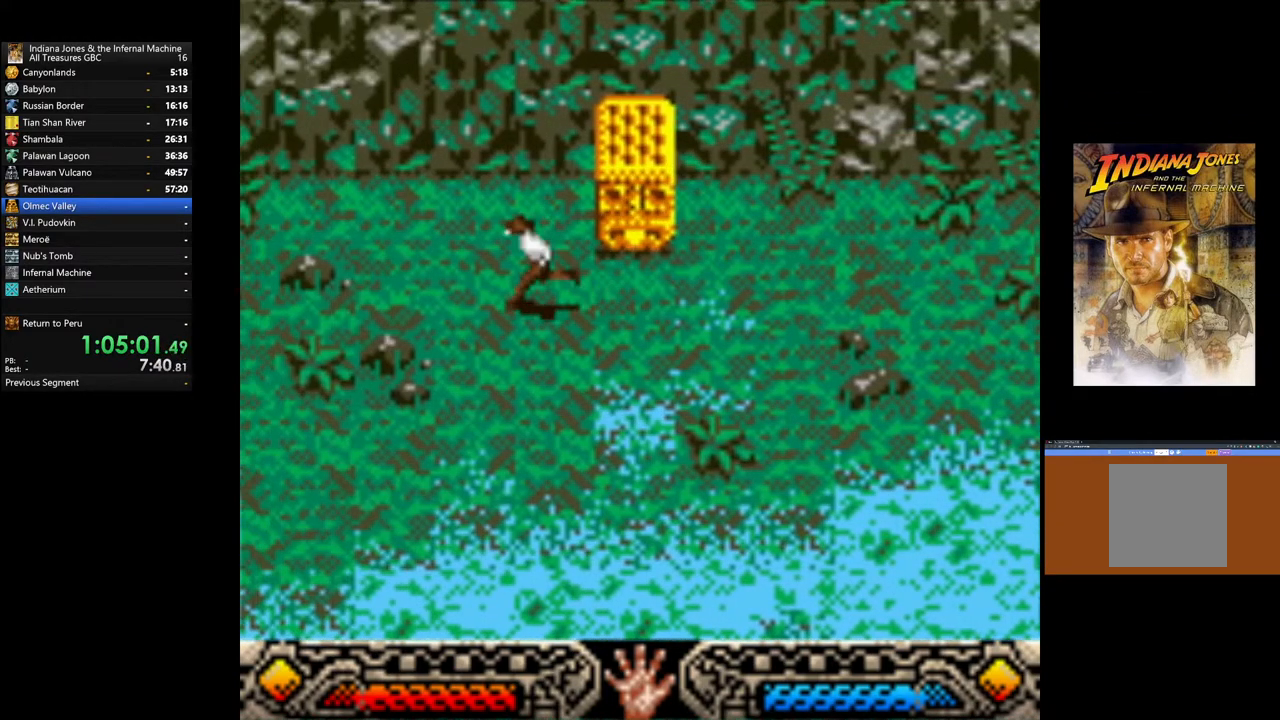
{"buttons": [], "left_stick": "left", "right_stick": "center", "events": []}
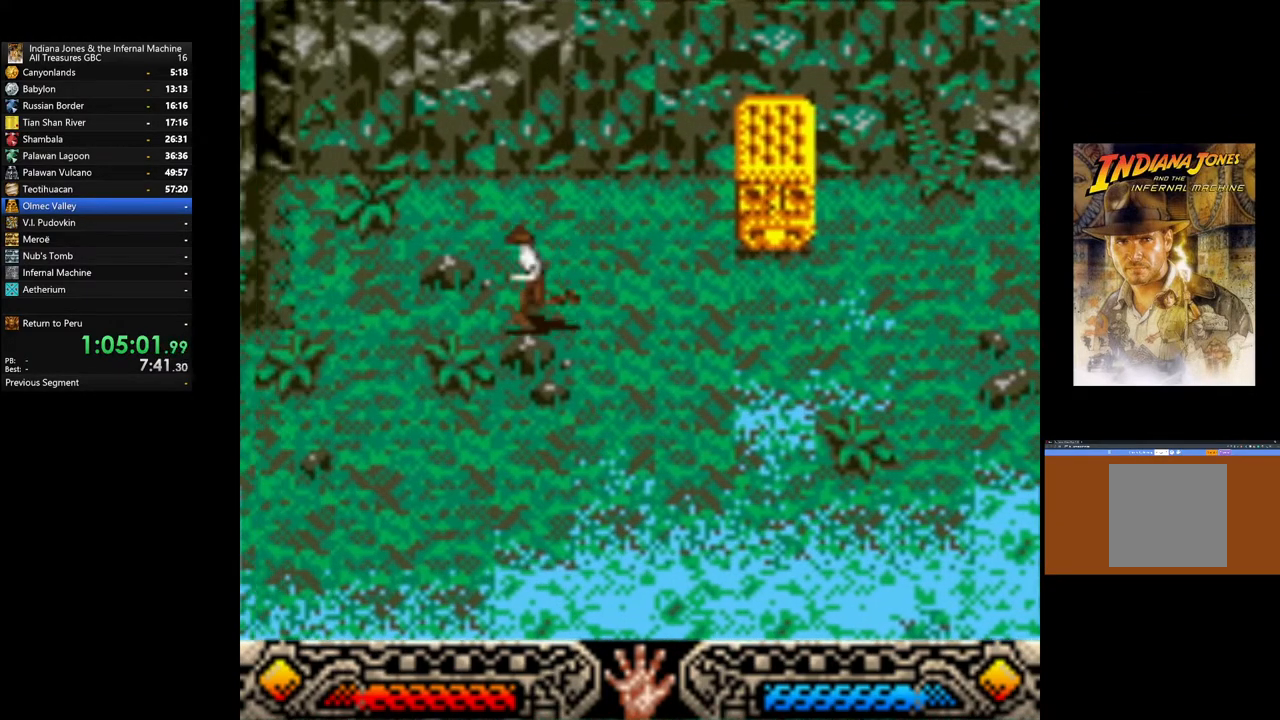
{"buttons": [], "left_stick": "down-left", "right_stick": "center", "events": [[183, "left_stick", "down-left"]]}
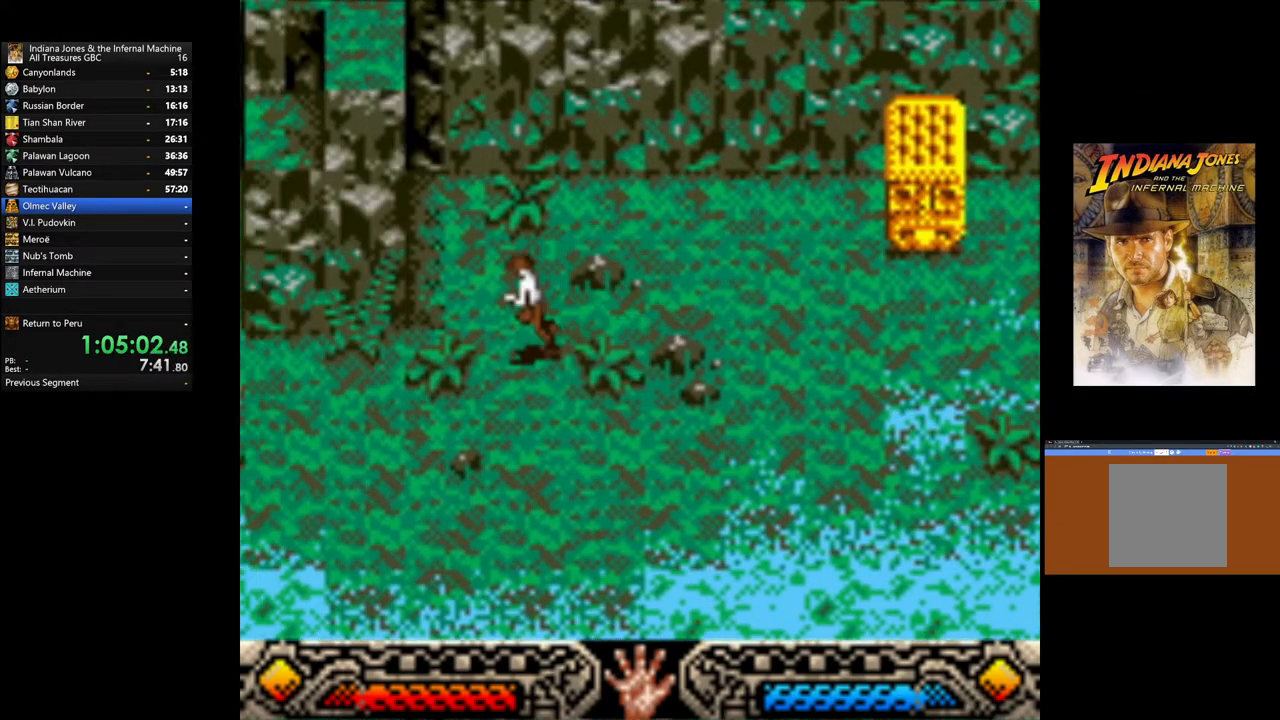
{"buttons": [], "left_stick": "down-left", "right_stick": "center", "events": []}
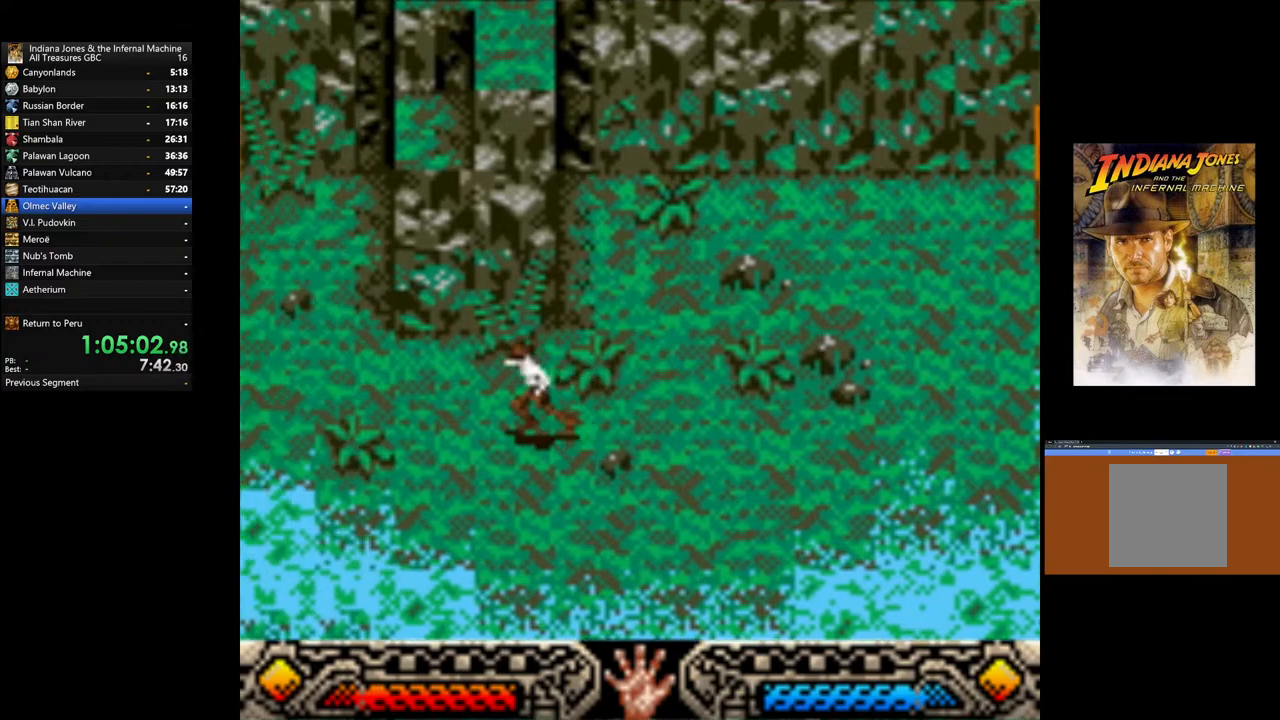
{"buttons": [], "left_stick": "left", "right_stick": "center", "events": [[50, "left_stick", "left"]]}
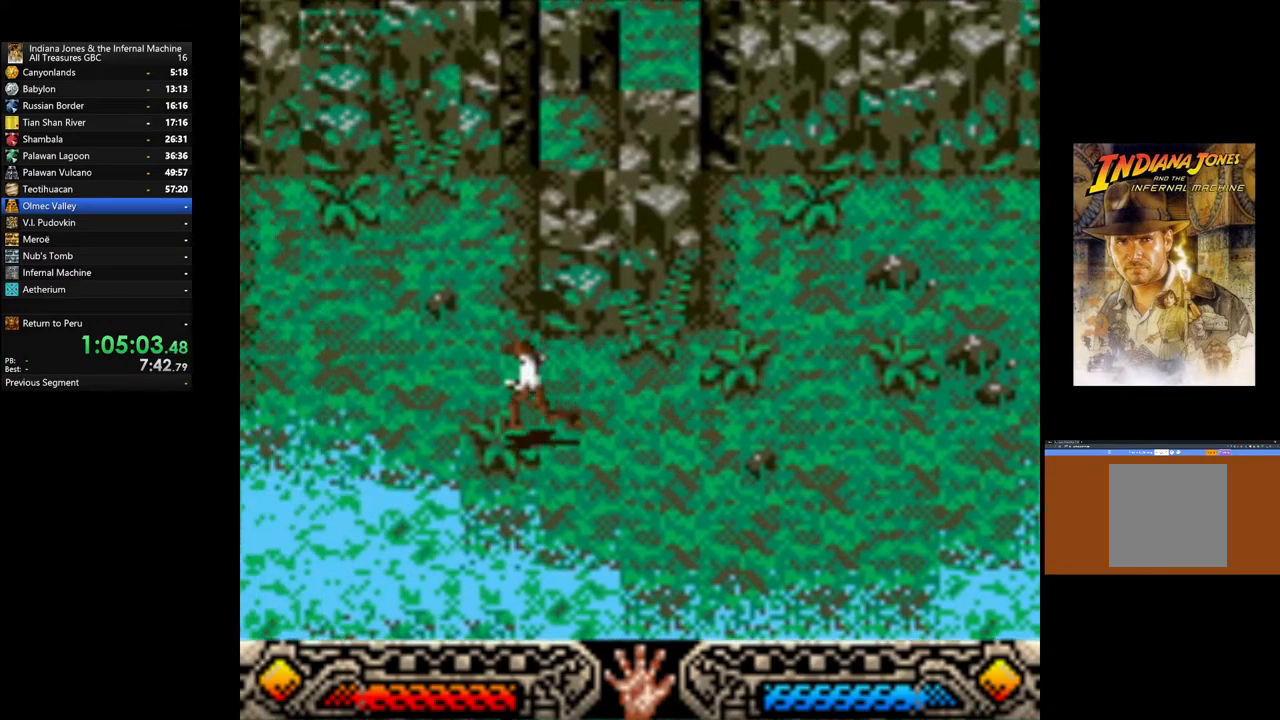
{"buttons": [], "left_stick": "left", "right_stick": "center", "events": []}
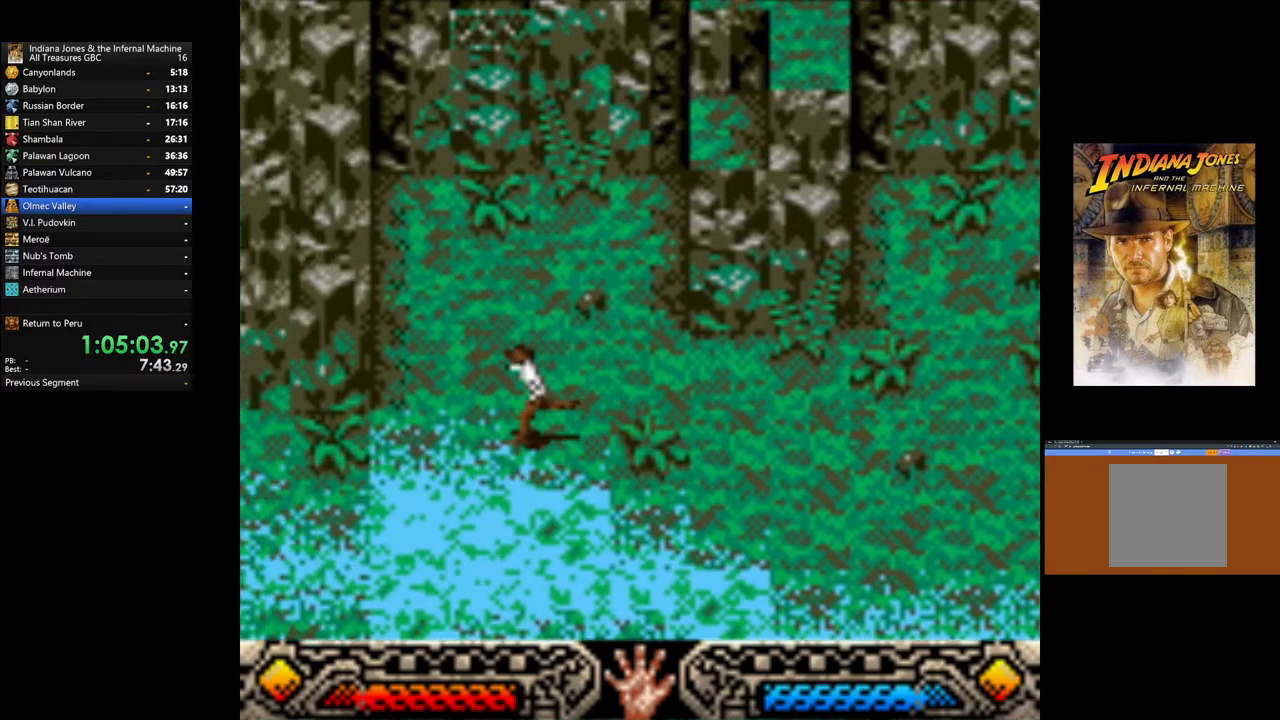
{"buttons": [], "left_stick": "left", "right_stick": "center", "events": []}
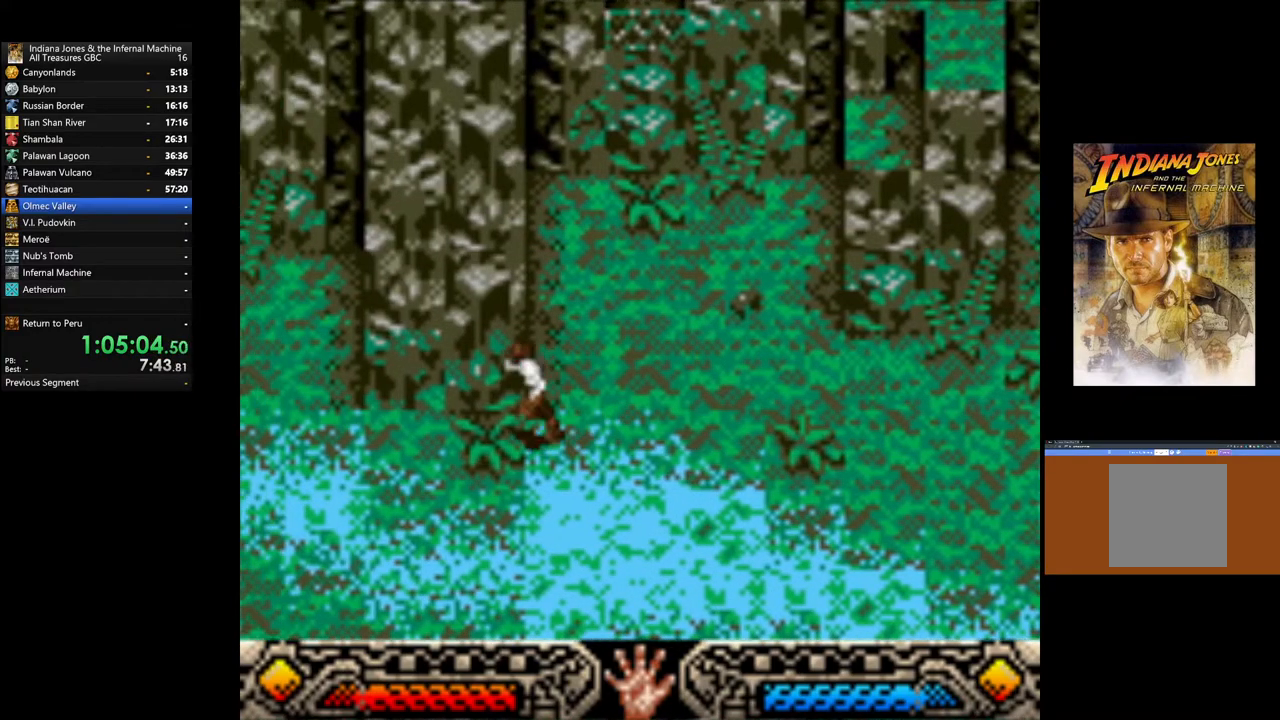
{"buttons": [], "left_stick": "left", "right_stick": "center", "events": []}
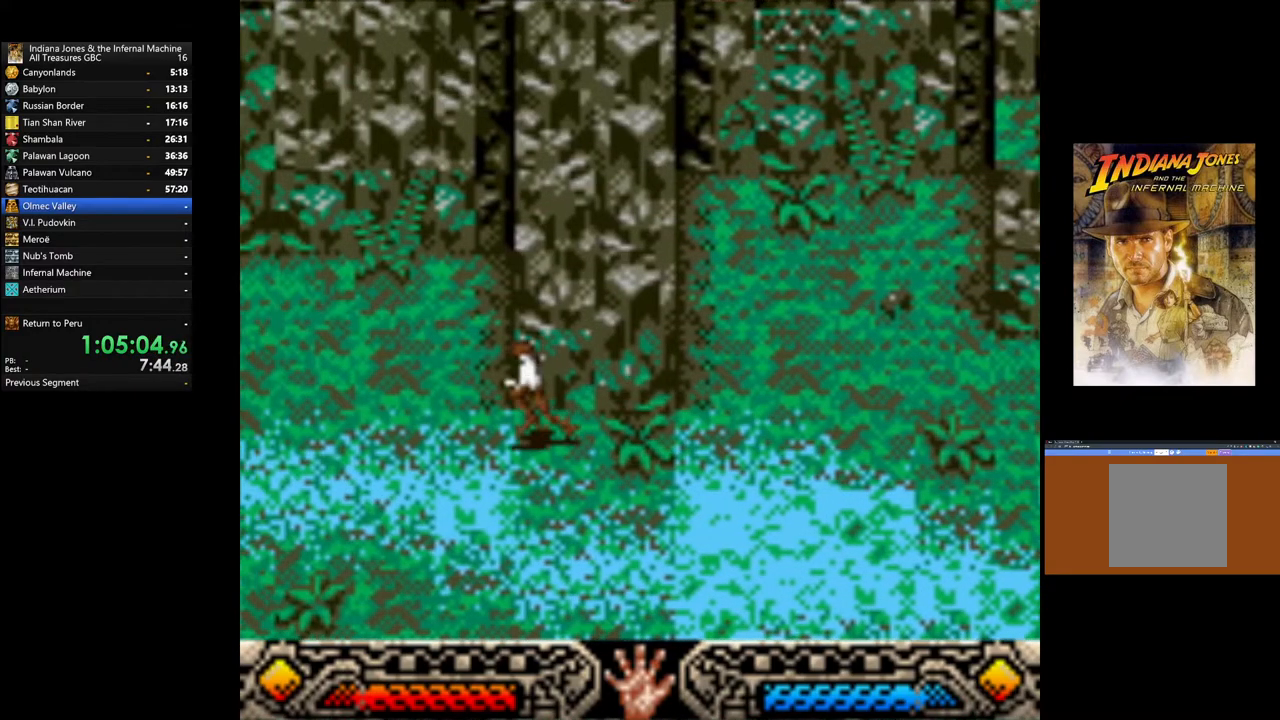
{"buttons": [], "left_stick": "left", "right_stick": "center", "events": []}
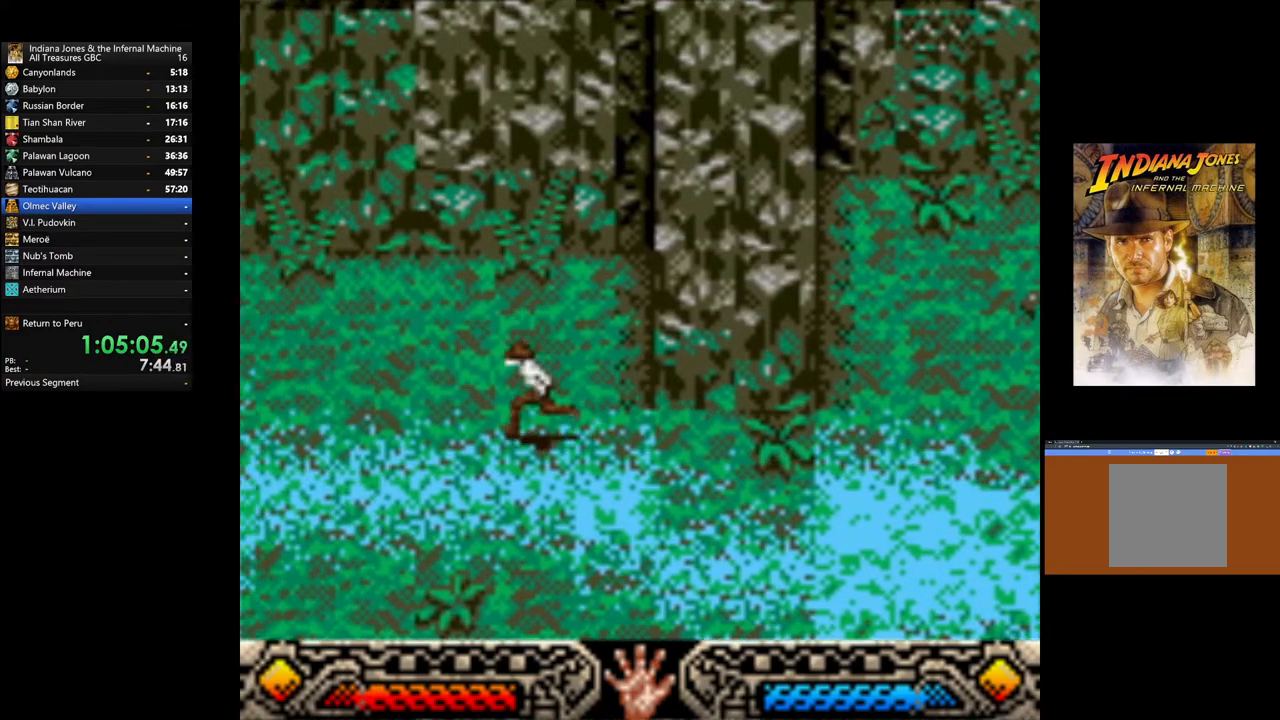
{"buttons": [], "left_stick": "up-left", "right_stick": "center", "events": [[33, "left_stick", "up-left"]]}
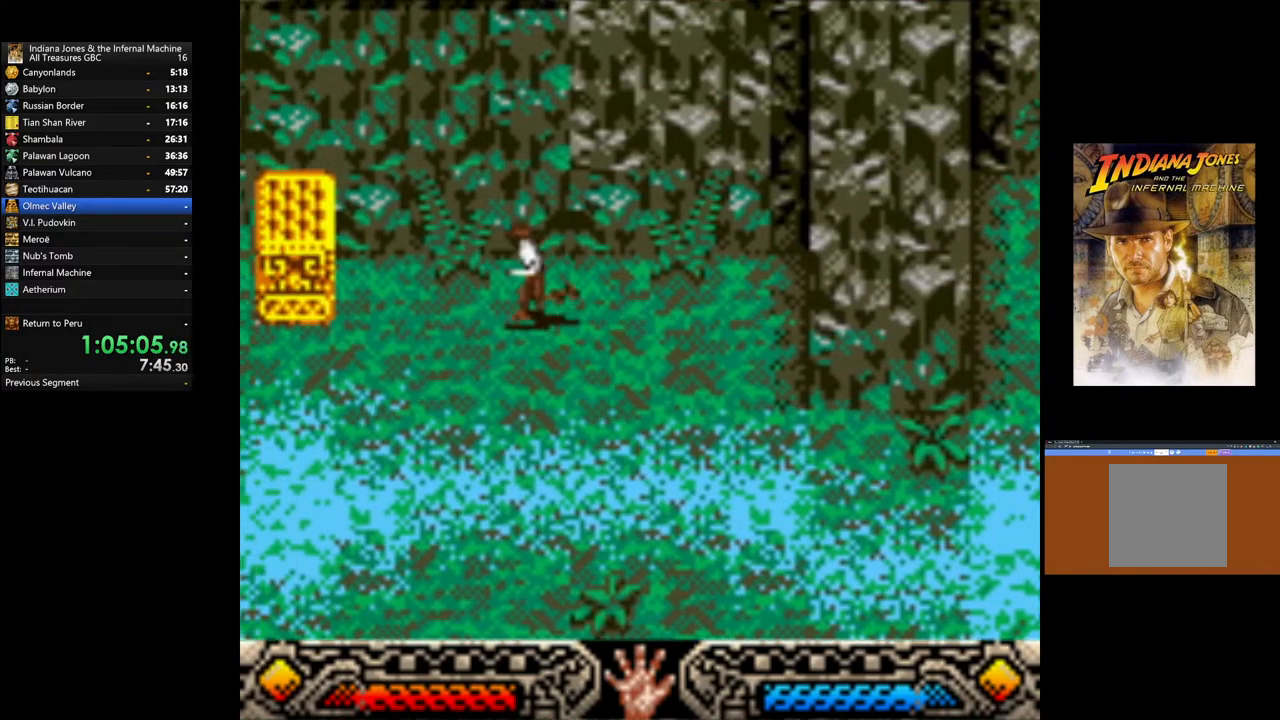
{"buttons": ["B"], "left_stick": "left", "right_stick": "center", "events": [[150, "left_stick", "left"], [433, "B", "down"]]}
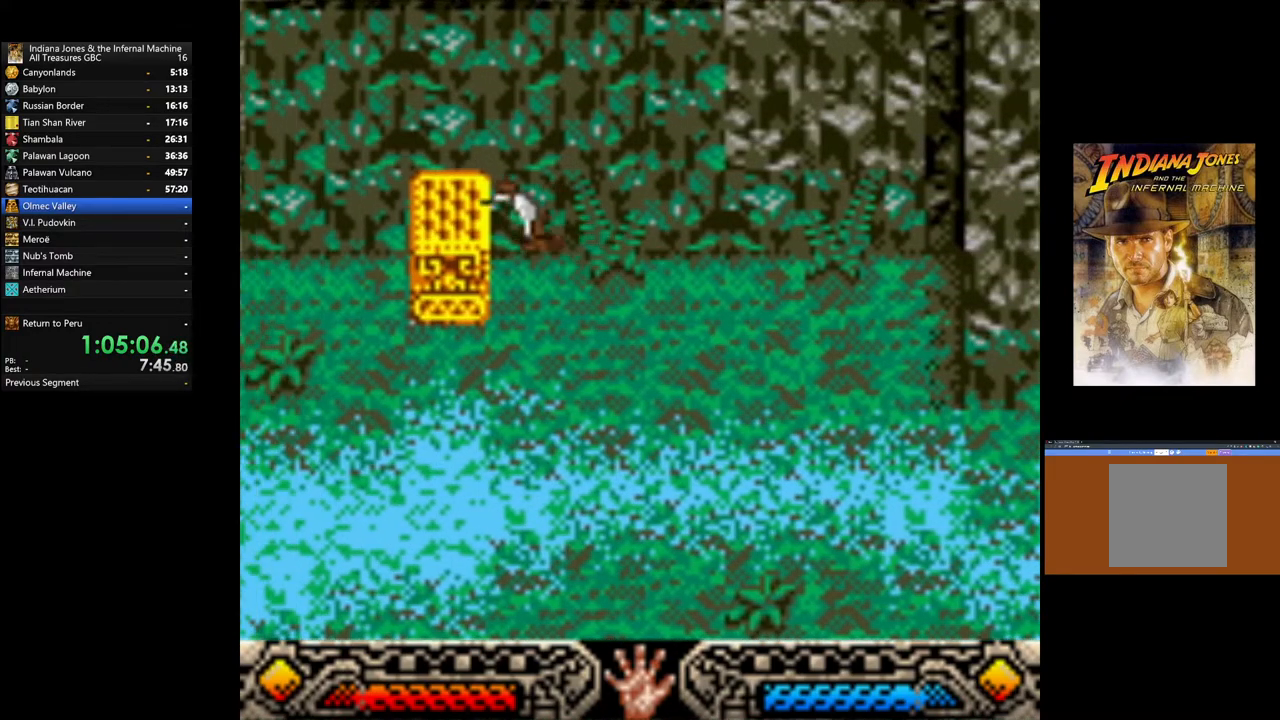
{"buttons": ["B"], "left_stick": "left", "right_stick": "center", "events": [[267, "B", "up"], [450, "B", "down"]]}
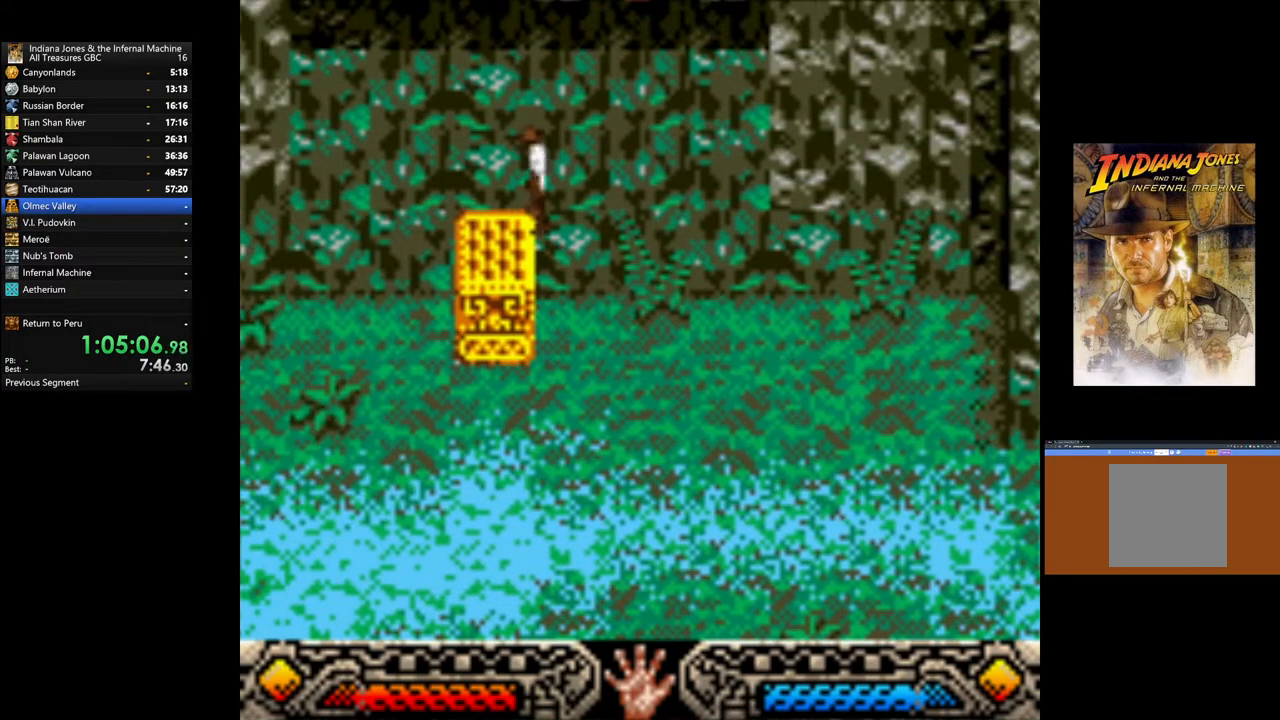
{"buttons": [], "left_stick": "left", "right_stick": "center", "events": [[83, "B", "up"], [200, "B", "down"], [317, "B", "up"]]}
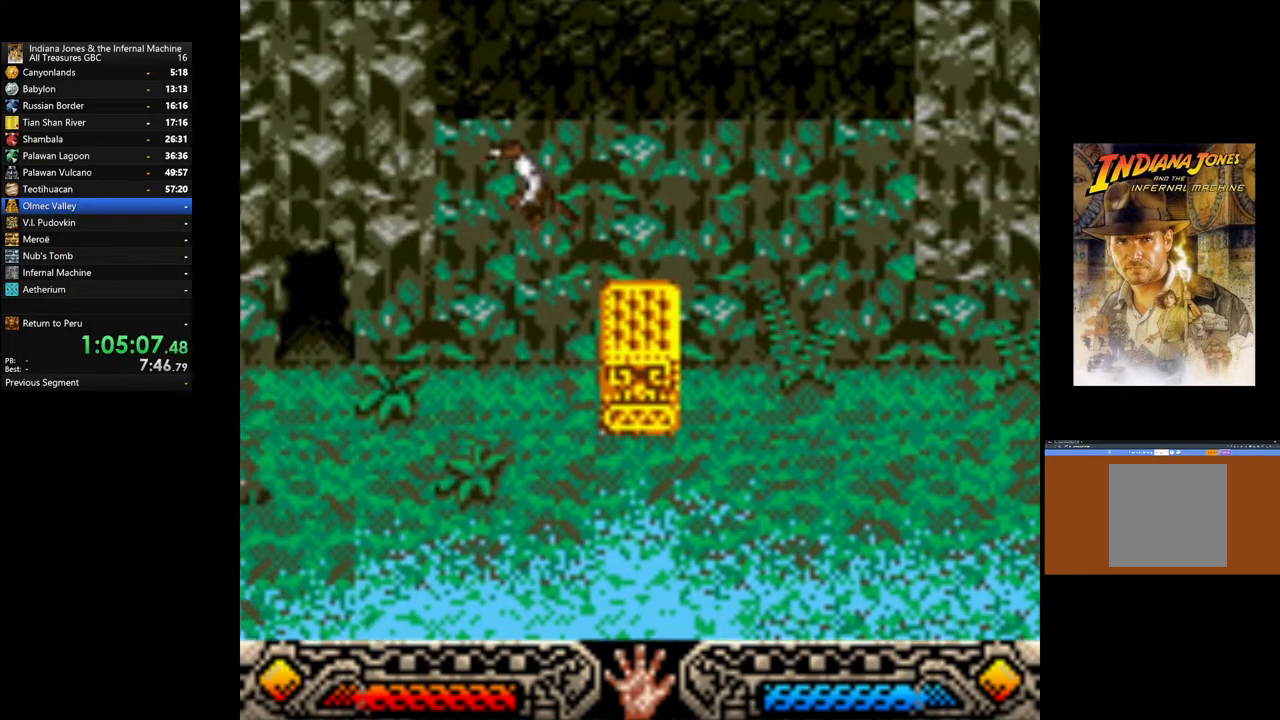
{"buttons": [], "left_stick": "up-left", "right_stick": "center", "events": [[433, "left_stick", "up-left"]]}
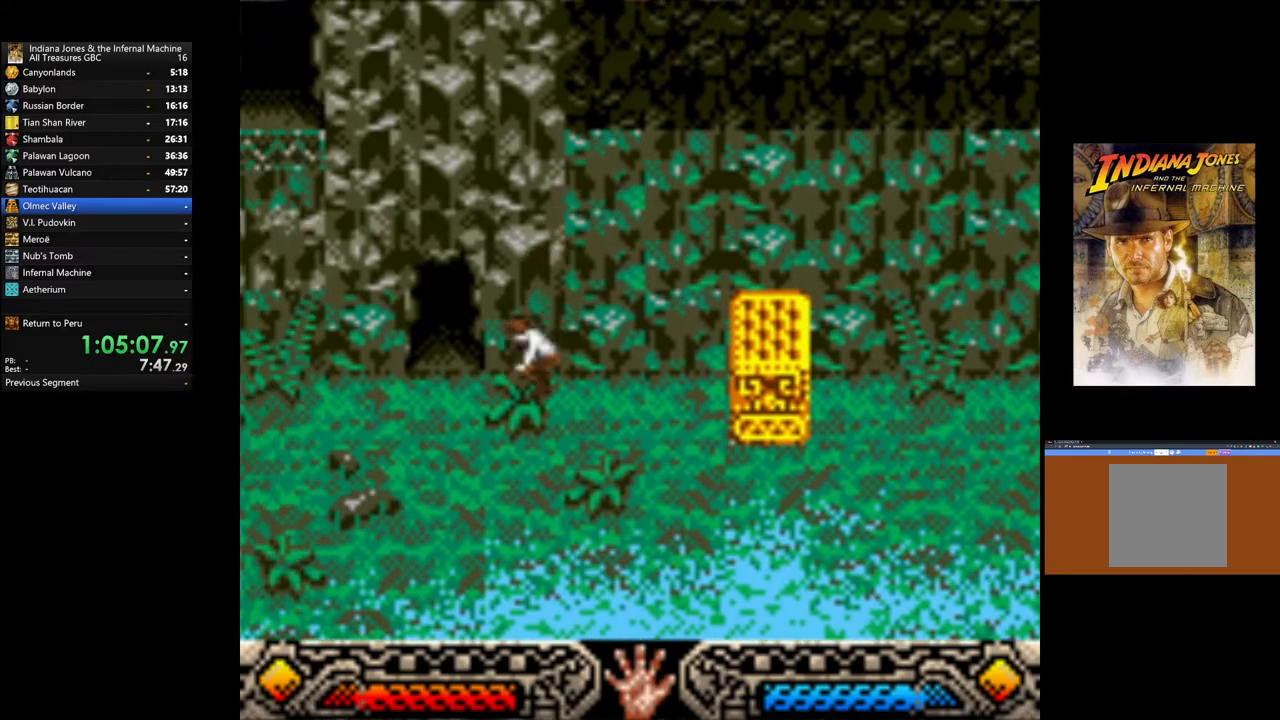
{"buttons": [], "left_stick": "up-left", "right_stick": "center", "events": []}
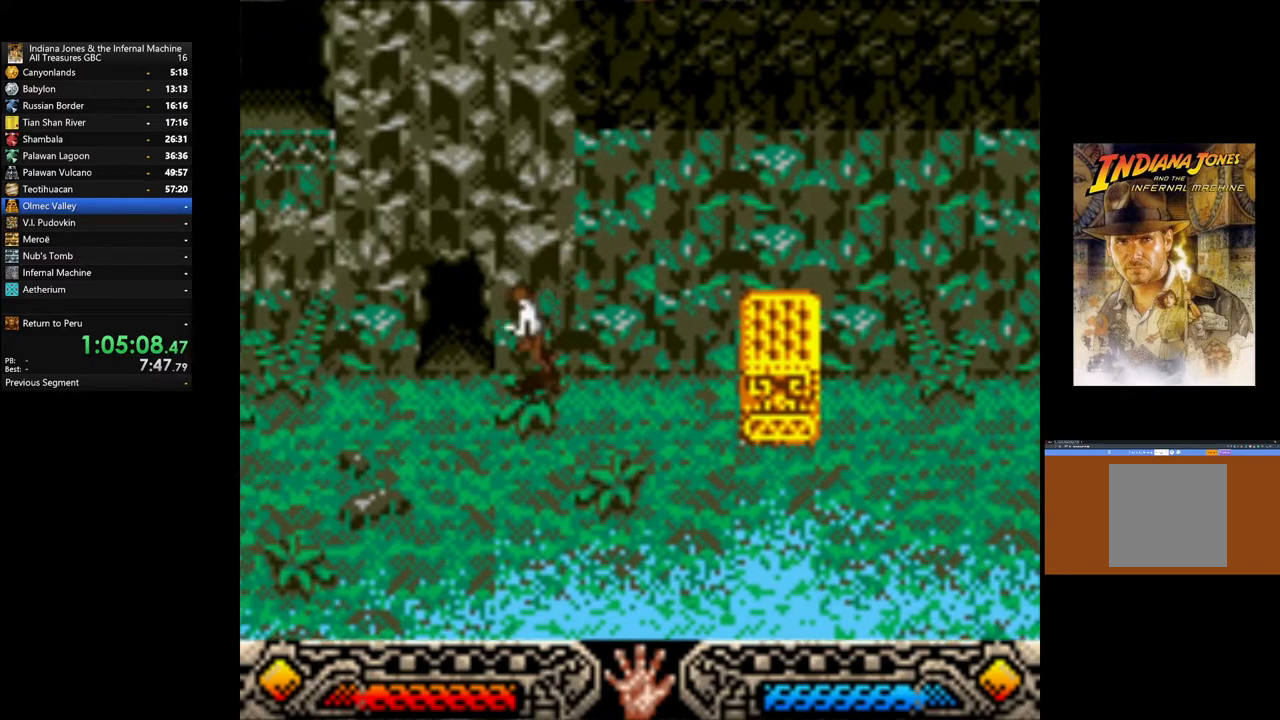
{"buttons": [], "left_stick": "up-left", "right_stick": "center", "events": []}
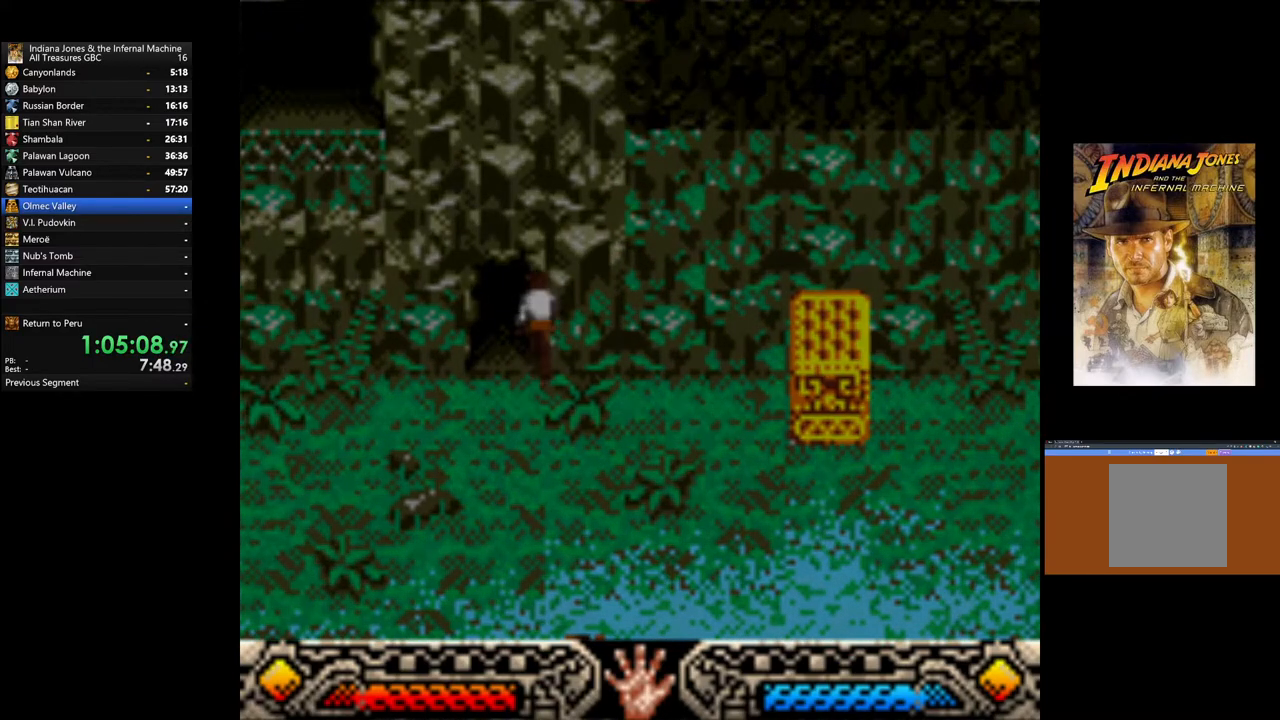
{"buttons": [], "left_stick": "up-left", "right_stick": "center", "events": []}
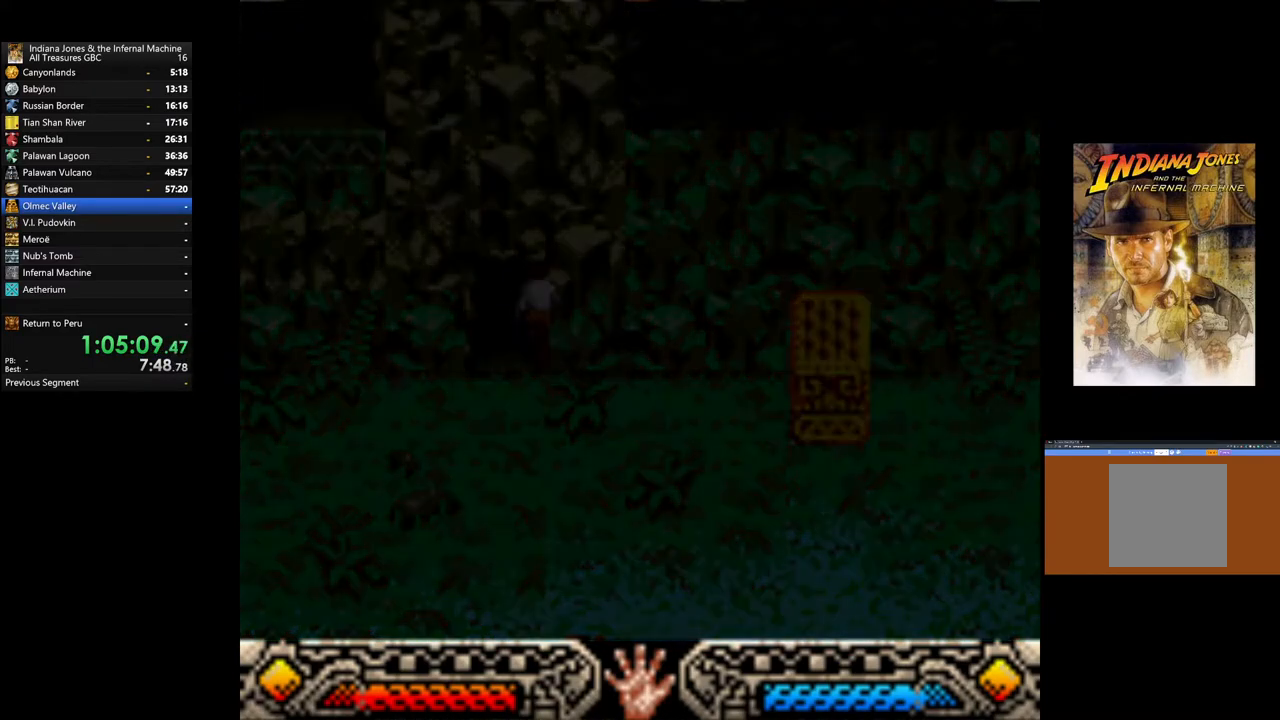
{"buttons": [], "left_stick": "up-left", "right_stick": "center", "events": []}
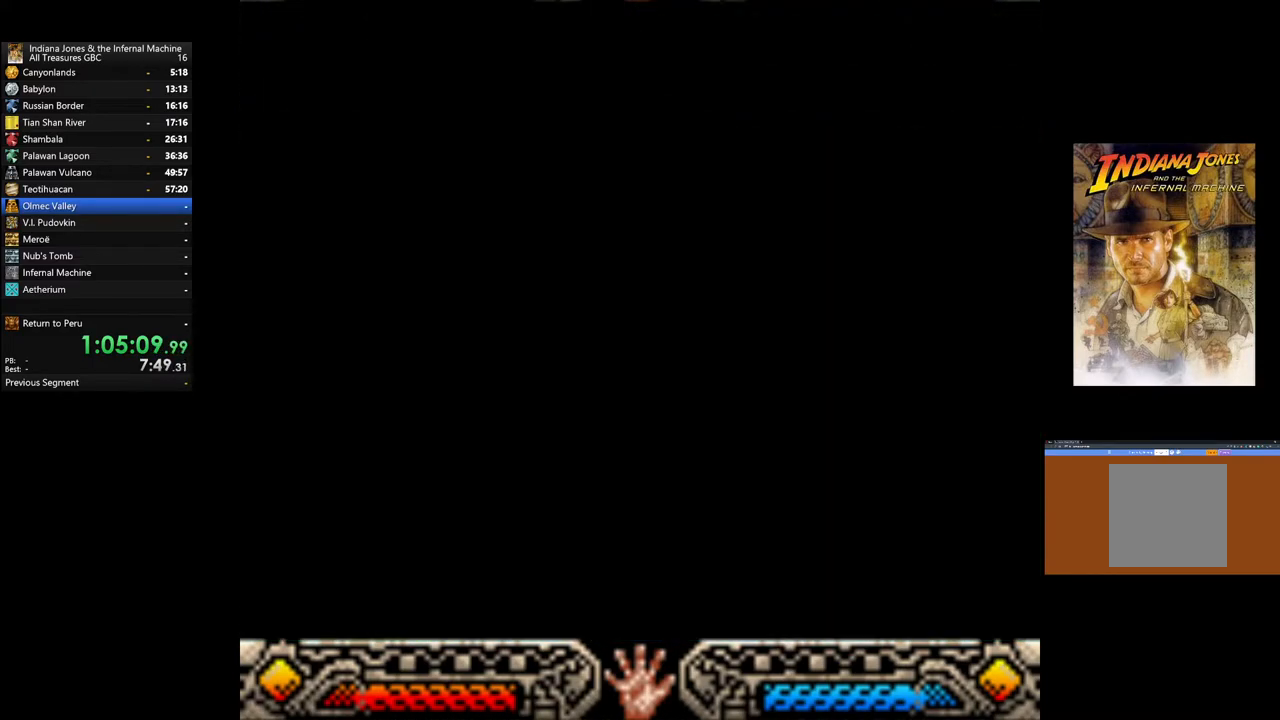
{"buttons": [], "left_stick": "center", "right_stick": "center", "events": [[100, "left_stick", "center"]]}
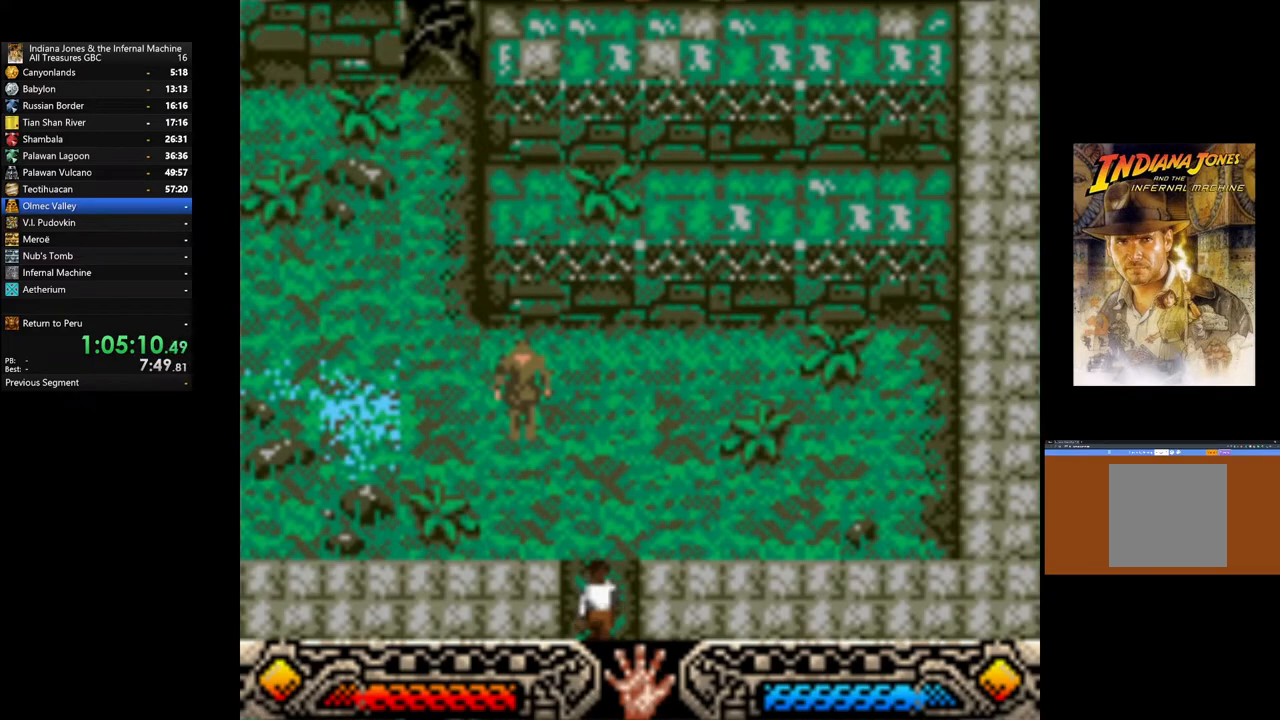
{"buttons": [], "left_stick": "center", "right_stick": "center", "events": []}